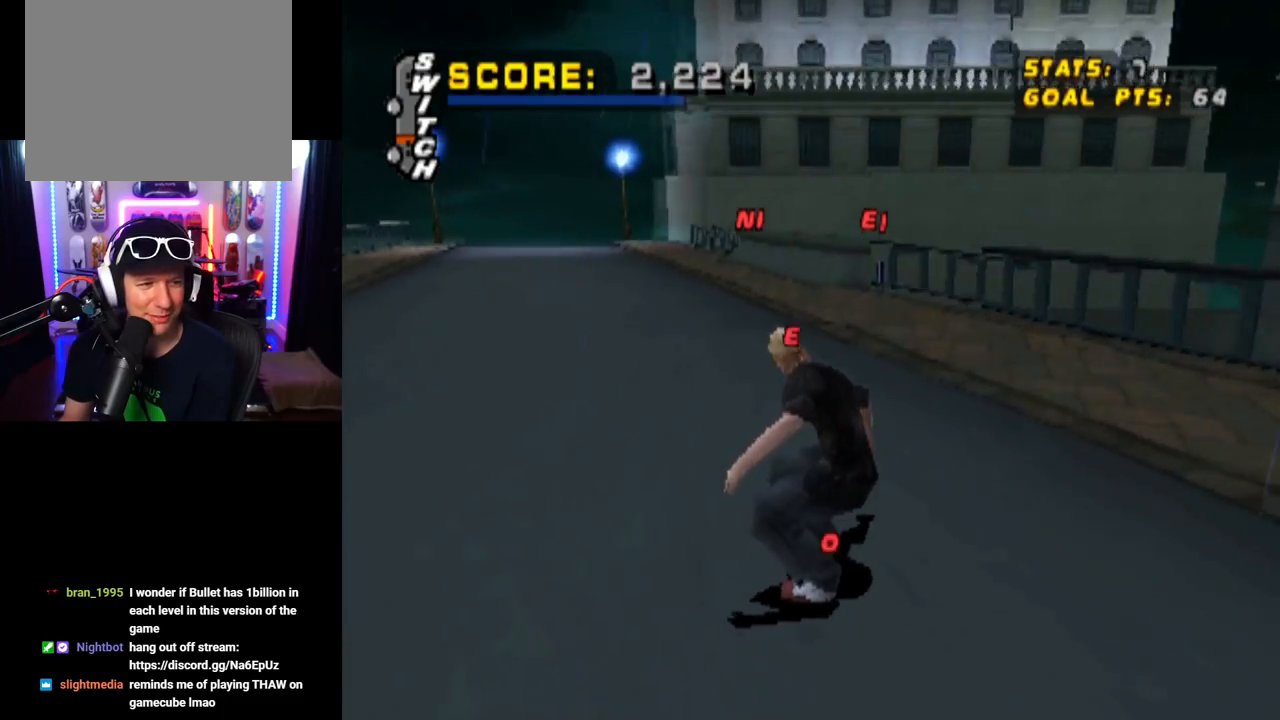
Gameplay with a controller (PlayStation layout); each line is a JSON object with the inputs held at the frame after it. "events" lists button and stick changes between this image and that frame as [ms after this image, input, new state], when the widget could be followed in between.
{"buttons": ["L1", "DPAD_UP"], "left_stick": "center", "right_stick": "center", "events": [[83, "L1", "down"], [117, "SQUARE", "down"], [167, "CROSS", "up"], [334, "SQUARE", "up"], [501, "DPAD_LEFT", "up"]]}
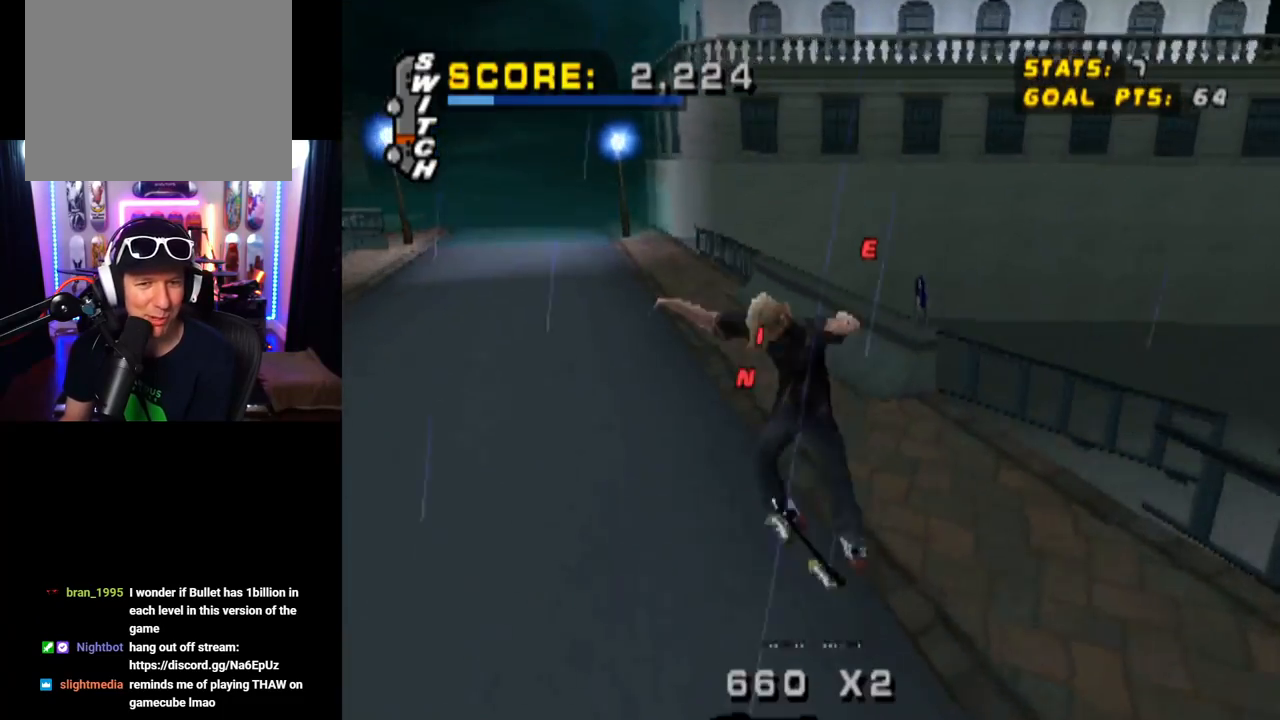
{"buttons": ["CROSS", "DPAD_DOWN", "DPAD_LEFT"], "left_stick": "center", "right_stick": "center", "events": [[16, "DPAD_UP", "up"], [83, "DPAD_DOWN", "down"], [133, "L1", "up"], [183, "CROSS", "down"], [200, "DPAD_DOWN", "up"], [250, "DPAD_UP", "down"], [400, "DPAD_UP", "up"], [467, "DPAD_DOWN", "down"], [500, "DPAD_LEFT", "down"]]}
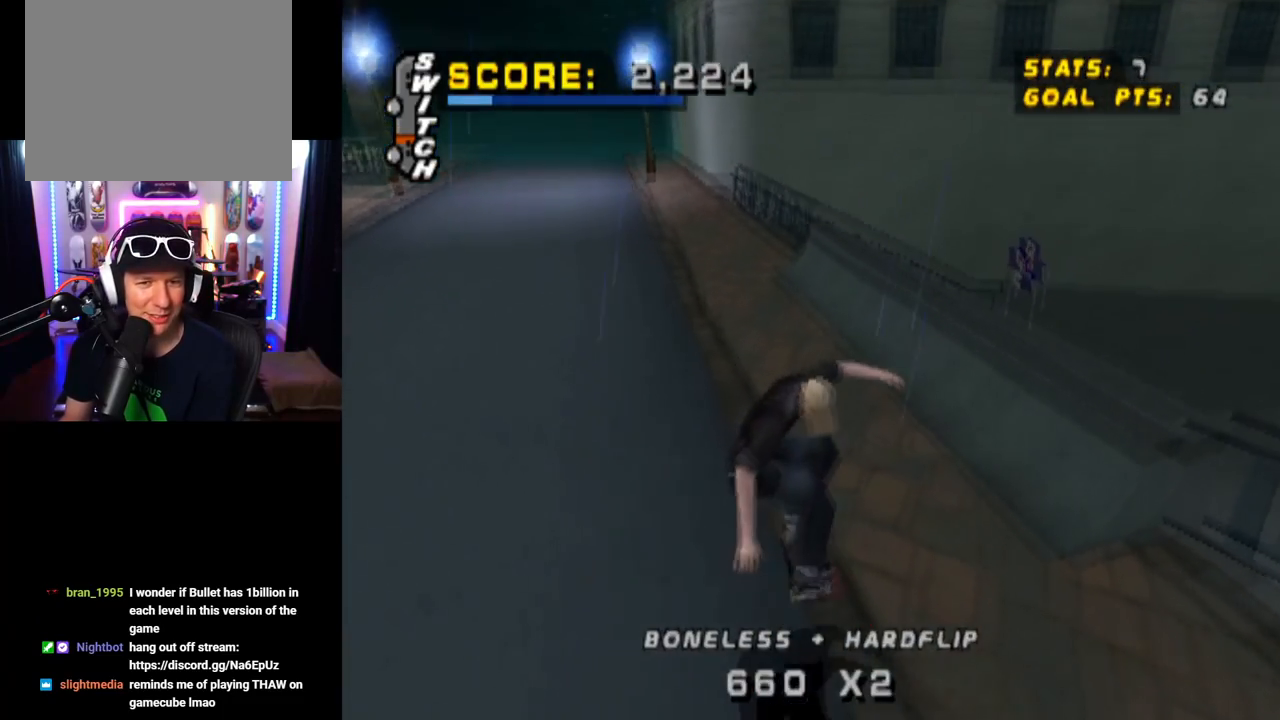
{"buttons": ["L1"], "left_stick": "center", "right_stick": "center", "events": [[133, "L1", "down"], [167, "SQUARE", "down"], [200, "CROSS", "up"], [234, "right_stick", "left"], [350, "right_stick", "center"], [400, "SQUARE", "up"], [450, "DPAD_DOWN", "up"], [501, "DPAD_LEFT", "up"]]}
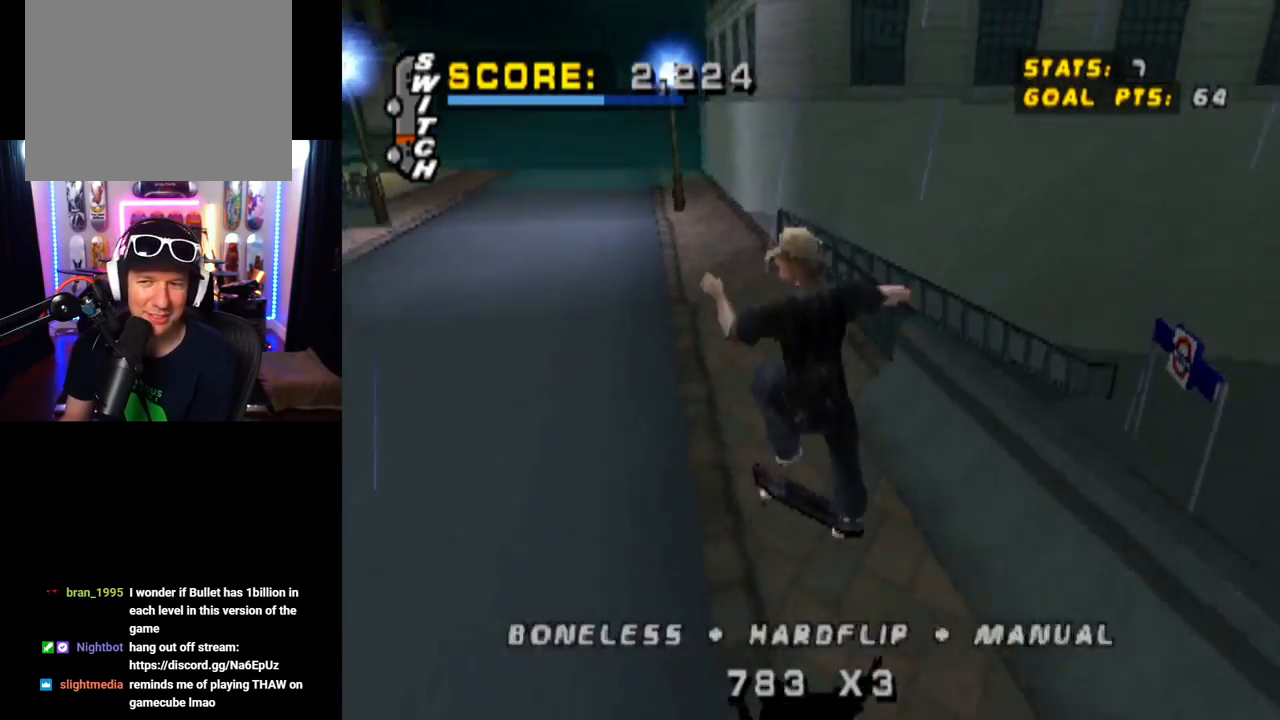
{"buttons": ["CROSS", "DPAD_LEFT"], "left_stick": "center", "right_stick": "center", "events": [[200, "L1", "up"], [250, "CROSS", "down"], [483, "DPAD_LEFT", "down"]]}
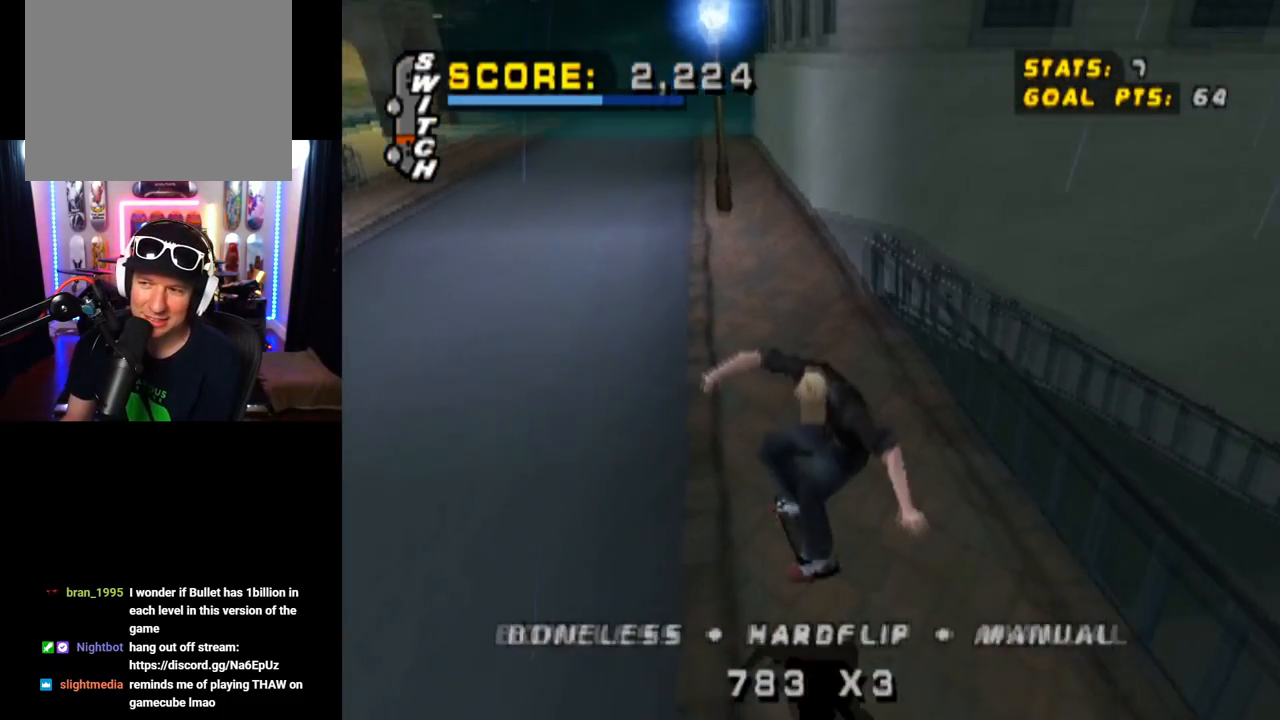
{"buttons": ["CROSS", "DPAD_DOWN", "DPAD_LEFT"], "left_stick": "center", "right_stick": "center", "events": [[50, "DPAD_DOWN", "down"]]}
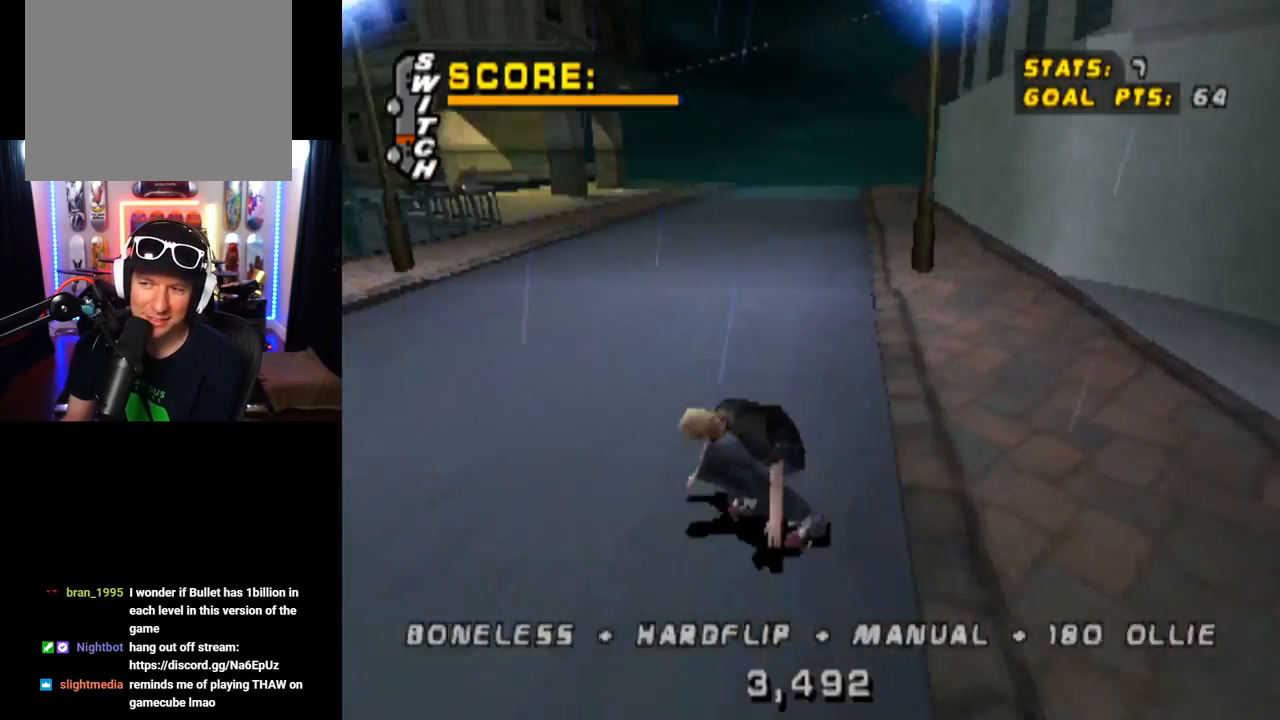
{"buttons": ["CROSS", "DPAD_LEFT"], "left_stick": "center", "right_stick": "center", "events": [[216, "DPAD_DOWN", "up"], [266, "DPAD_LEFT", "up"], [467, "DPAD_LEFT", "down"]]}
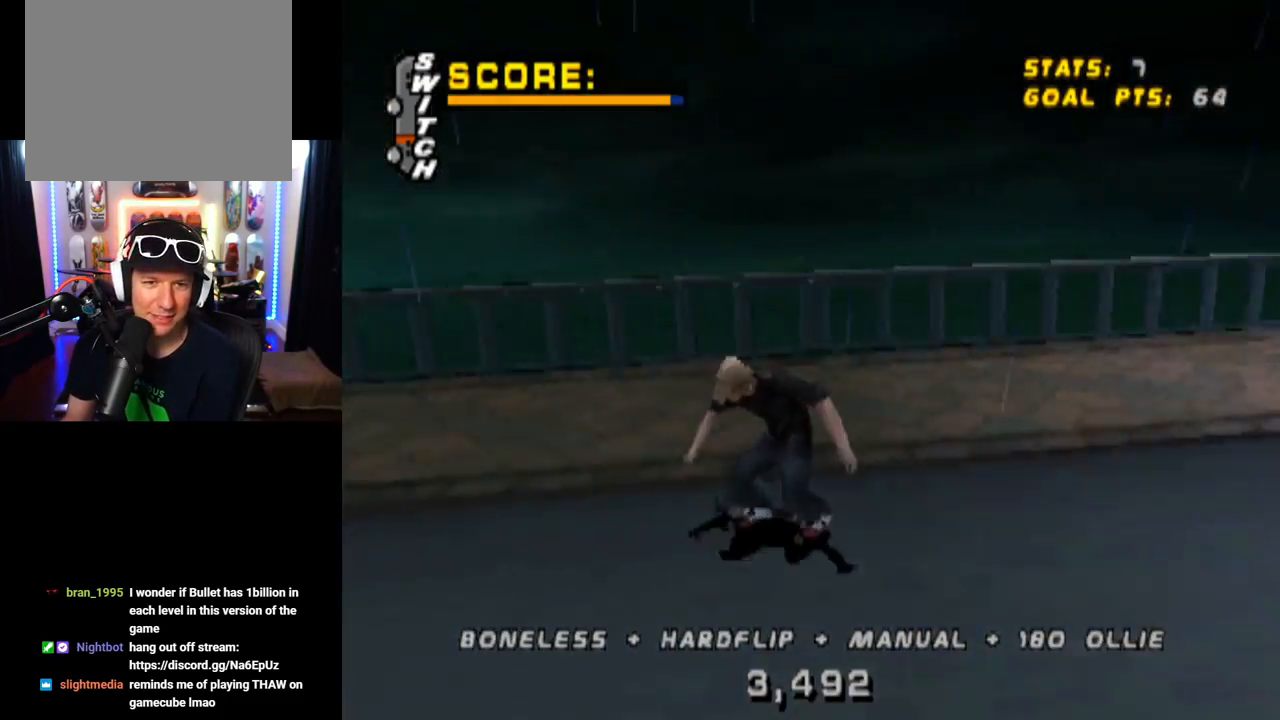
{"buttons": ["CROSS"], "left_stick": "center", "right_stick": "center", "events": [[117, "DPAD_LEFT", "up"], [284, "DPAD_LEFT", "down"], [417, "DPAD_LEFT", "up"]]}
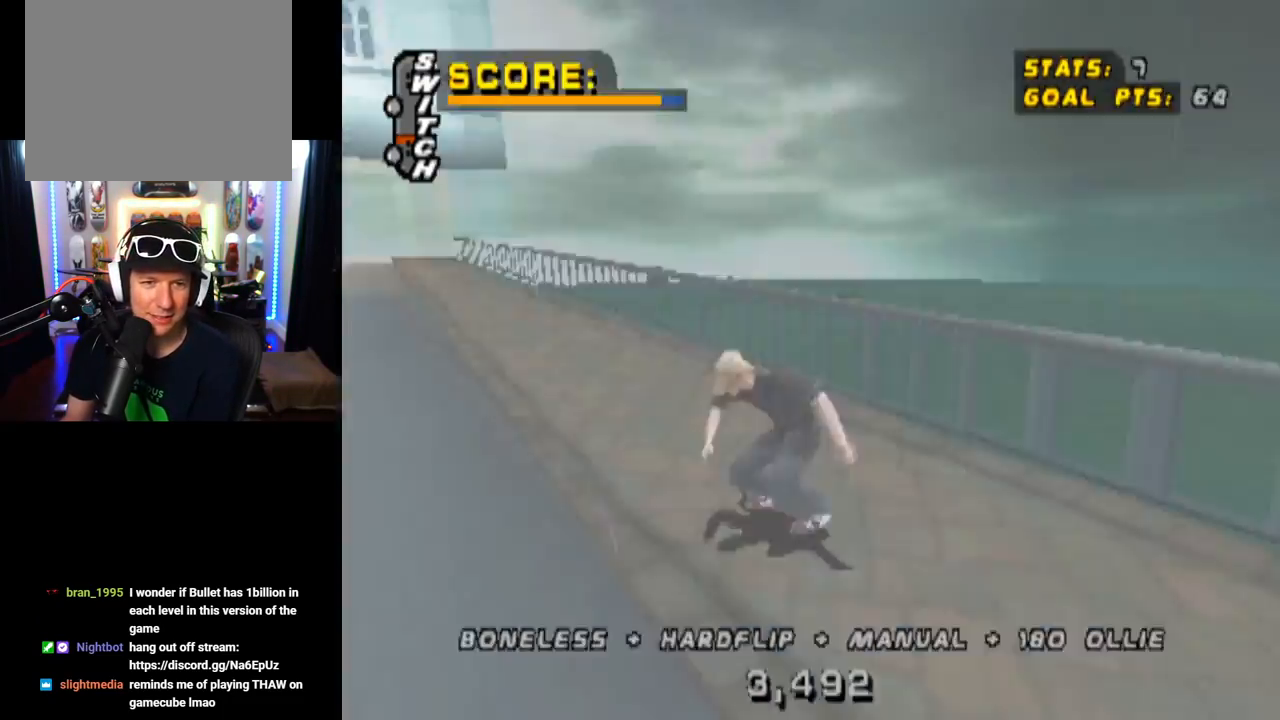
{"buttons": ["CROSS"], "left_stick": "center", "right_stick": "center", "events": [[116, "DPAD_RIGHT", "down"], [266, "DPAD_DOWN", "down"], [367, "DPAD_DOWN", "up"], [433, "DPAD_RIGHT", "up"]]}
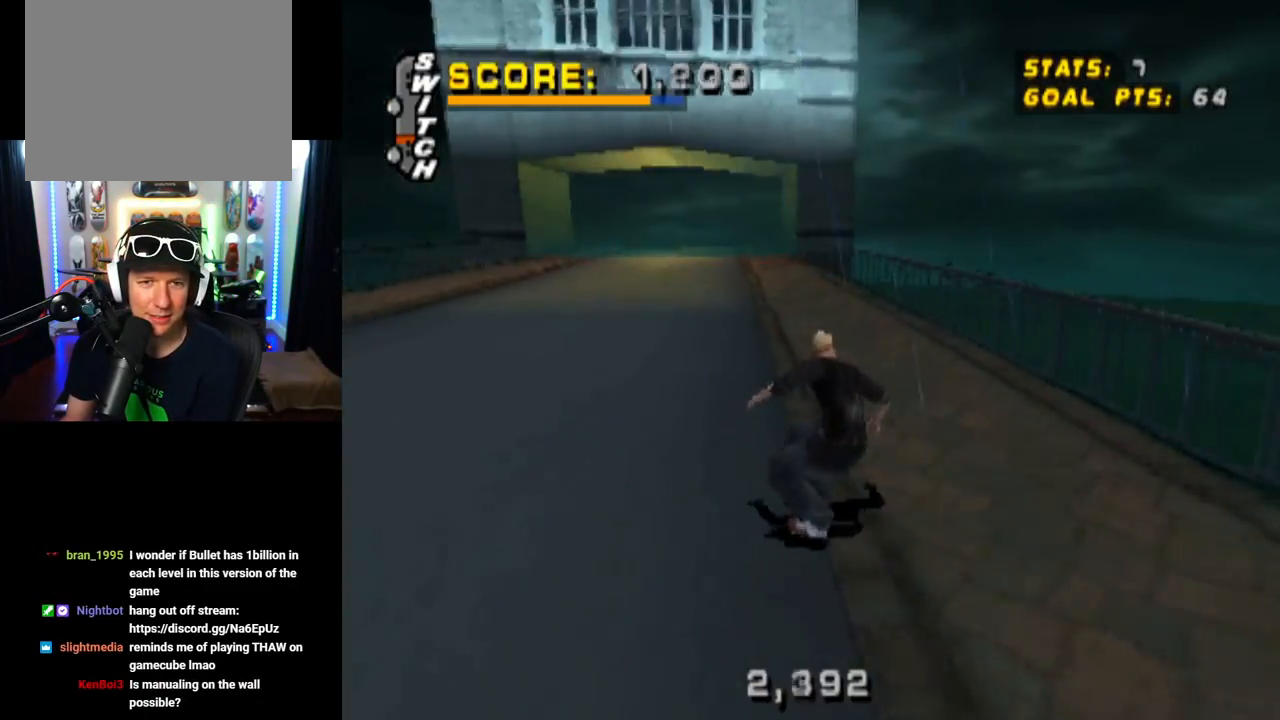
{"buttons": ["CROSS", "DPAD_UP"], "left_stick": "center", "right_stick": "center", "events": [[83, "DPAD_LEFT", "down"], [167, "DPAD_LEFT", "up"], [317, "DPAD_UP", "down"], [384, "DPAD_UP", "up"], [434, "DPAD_UP", "down"]]}
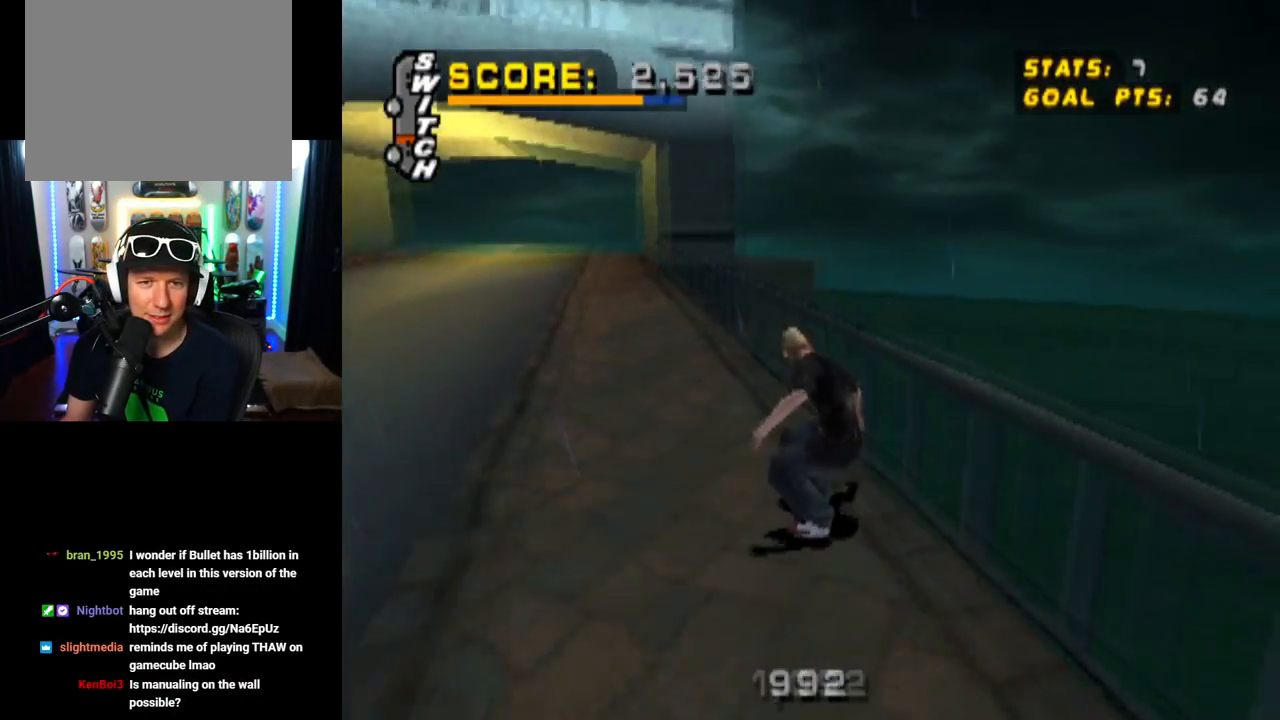
{"buttons": ["CROSS"], "left_stick": "center", "right_stick": "center", "events": [[16, "TRIANGLE", "down"], [33, "CROSS", "up"], [116, "DPAD_UP", "up"], [300, "CROSS", "down"], [300, "TRIANGLE", "up"]]}
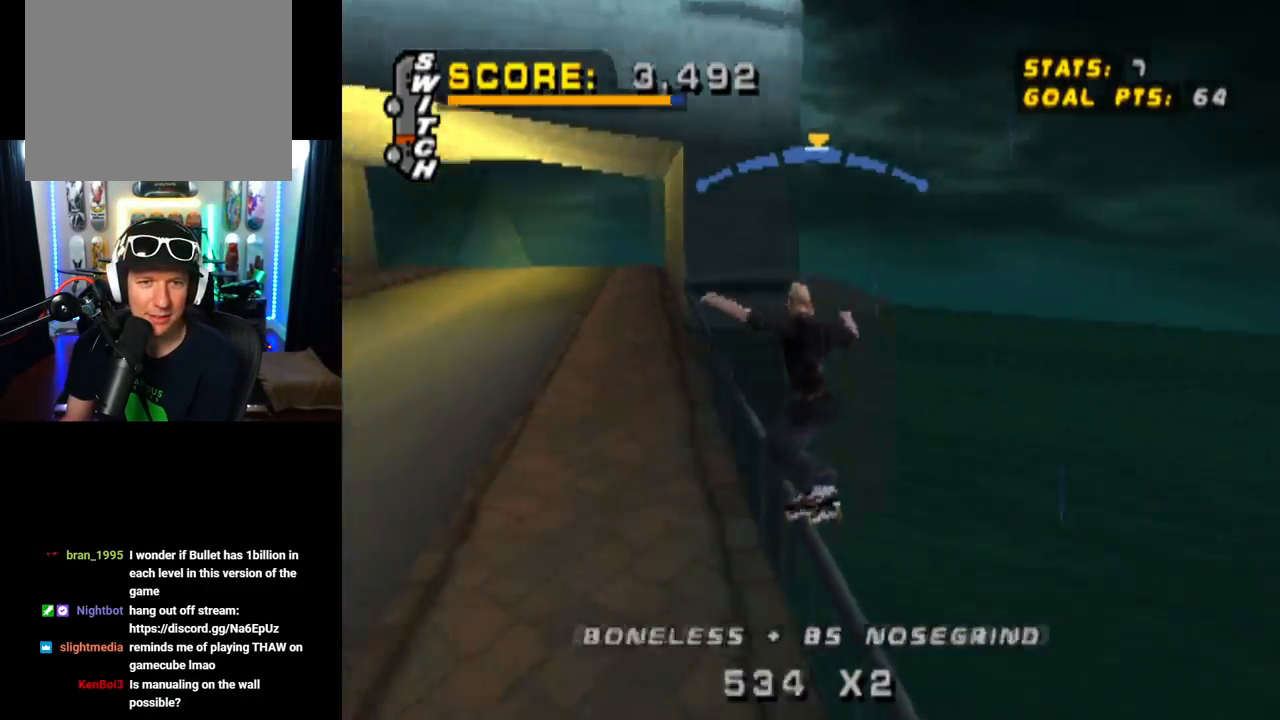
{"buttons": ["TRIANGLE", "DPAD_DOWN", "DPAD_RIGHT"], "left_stick": "center", "right_stick": "center", "events": [[167, "DPAD_RIGHT", "down"], [217, "DPAD_DOWN", "down"], [400, "TRIANGLE", "down"], [450, "CROSS", "up"]]}
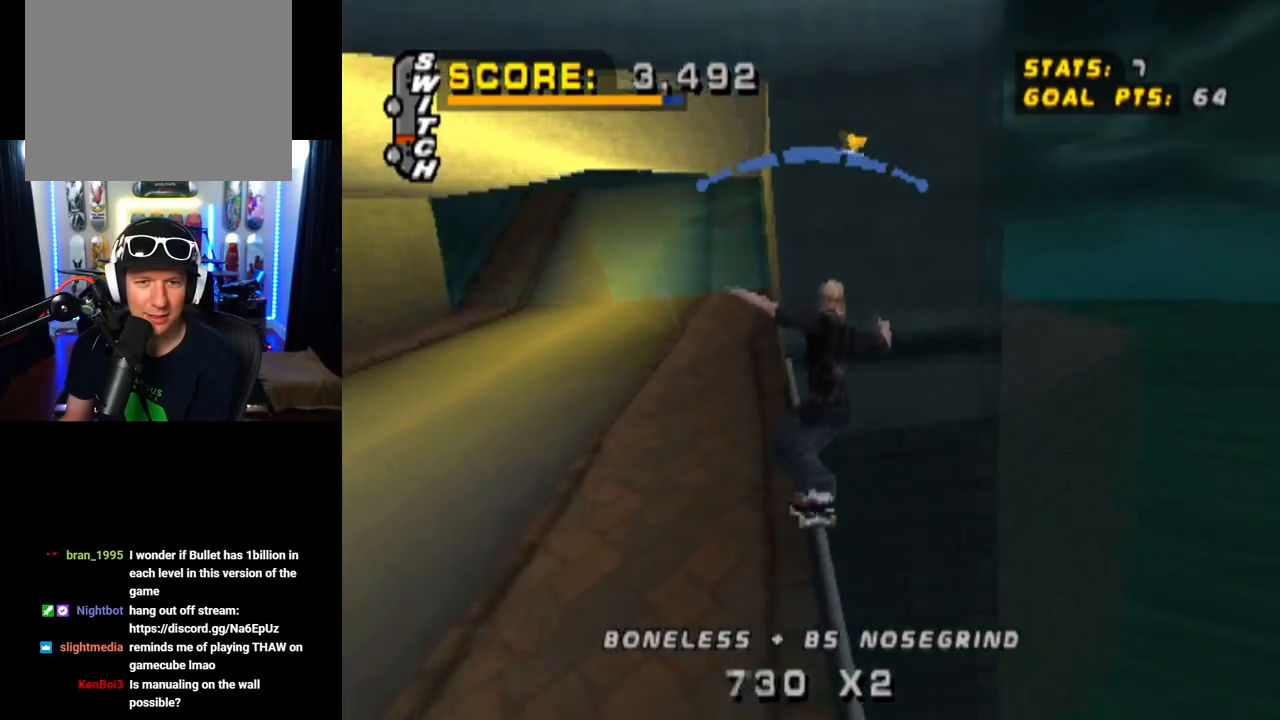
{"buttons": ["CROSS", "DPAD_DOWN", "DPAD_LEFT"], "left_stick": "center", "right_stick": "center", "events": [[33, "DPAD_DOWN", "up"], [66, "DPAD_LEFT", "down"], [66, "DPAD_RIGHT", "up"], [83, "DPAD_DOWN", "down"], [450, "CROSS", "down"], [467, "TRIANGLE", "up"]]}
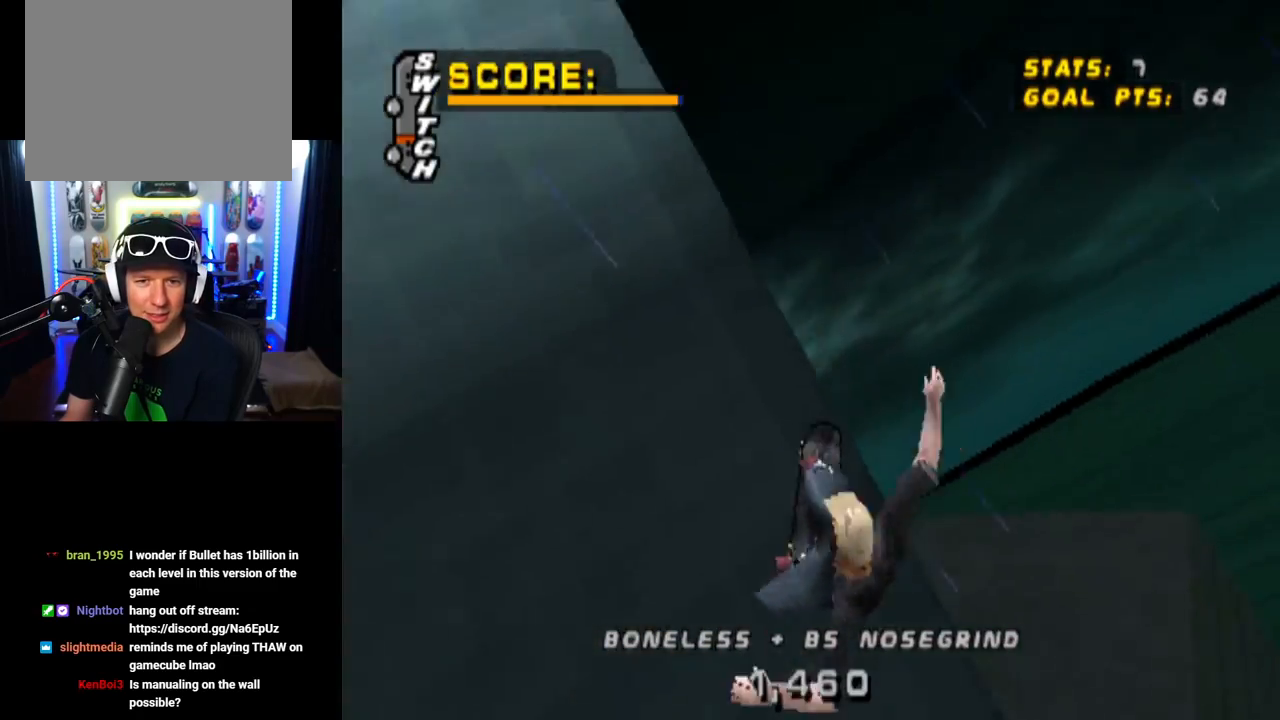
{"buttons": ["CROSS"], "left_stick": "center", "right_stick": "center", "events": [[317, "DPAD_DOWN", "up"], [334, "DPAD_LEFT", "up"]]}
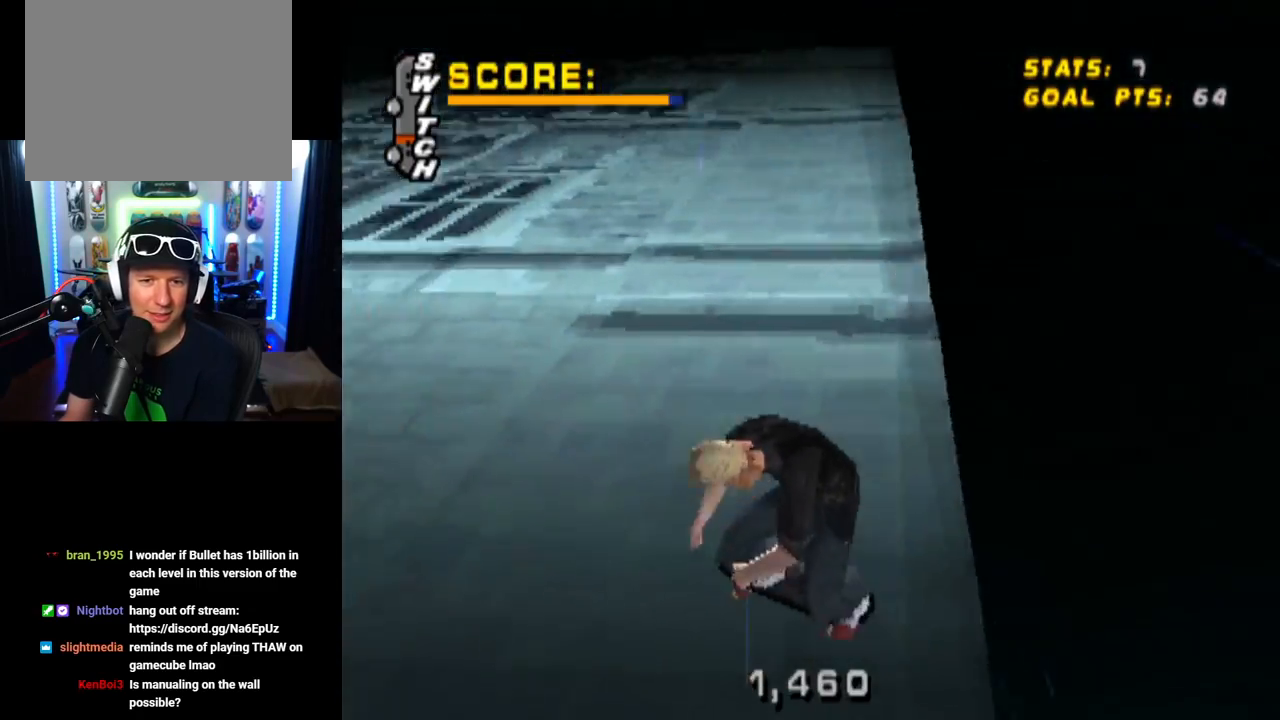
{"buttons": ["CROSS"], "left_stick": "center", "right_stick": "center", "events": [[166, "DPAD_RIGHT", "down"], [383, "DPAD_RIGHT", "up"]]}
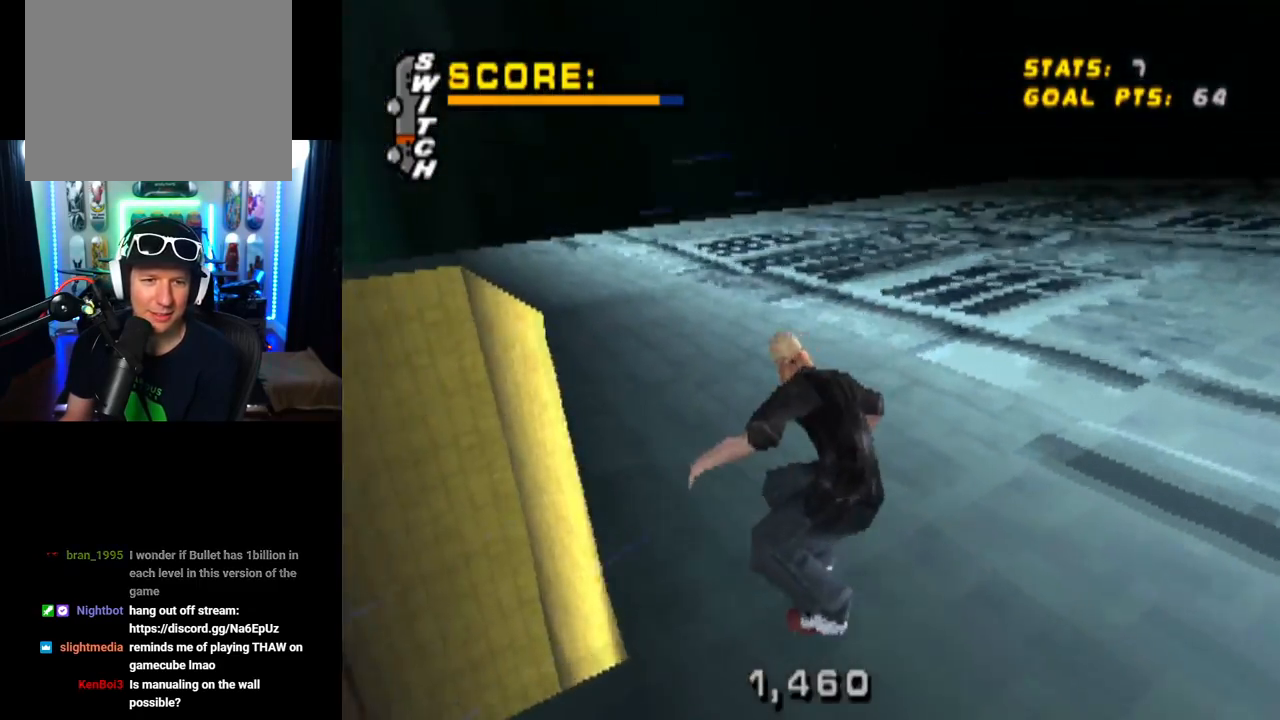
{"buttons": ["CROSS"], "left_stick": "center", "right_stick": "center", "events": [[100, "DPAD_LEFT", "down"], [234, "DPAD_LEFT", "up"]]}
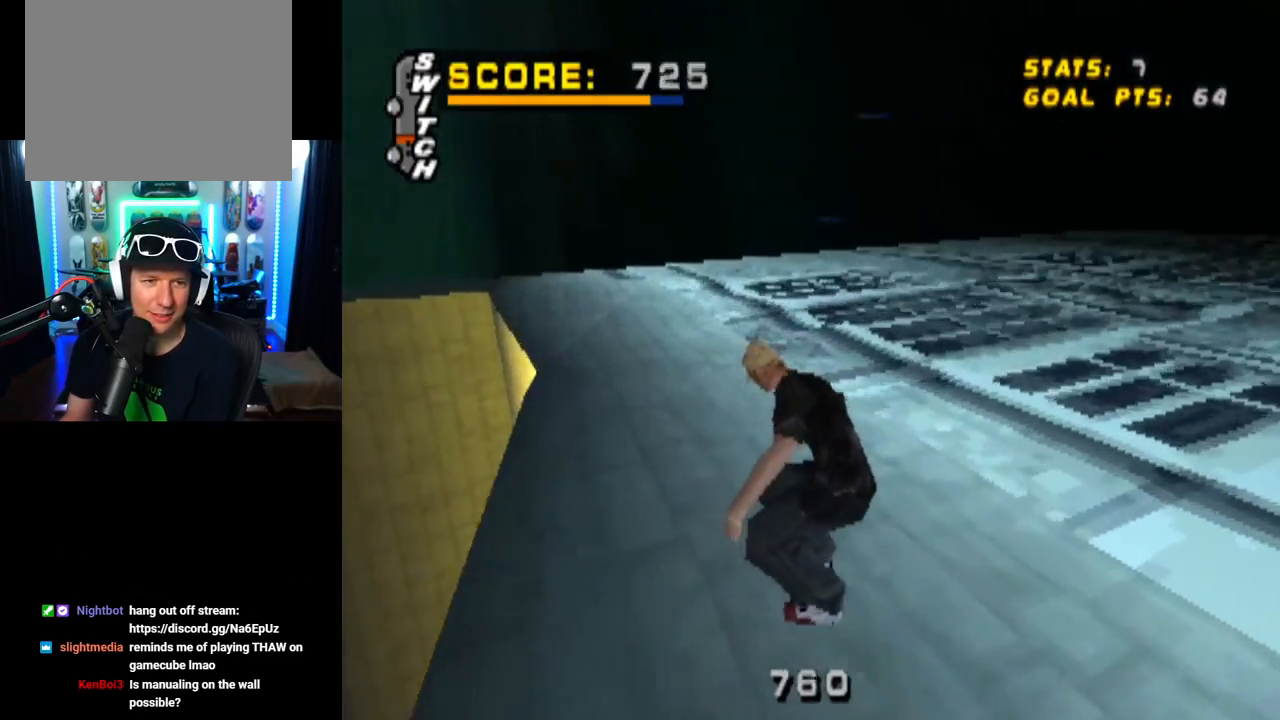
{"buttons": ["CROSS"], "left_stick": "center", "right_stick": "center", "events": [[200, "DPAD_LEFT", "down"], [300, "DPAD_LEFT", "up"]]}
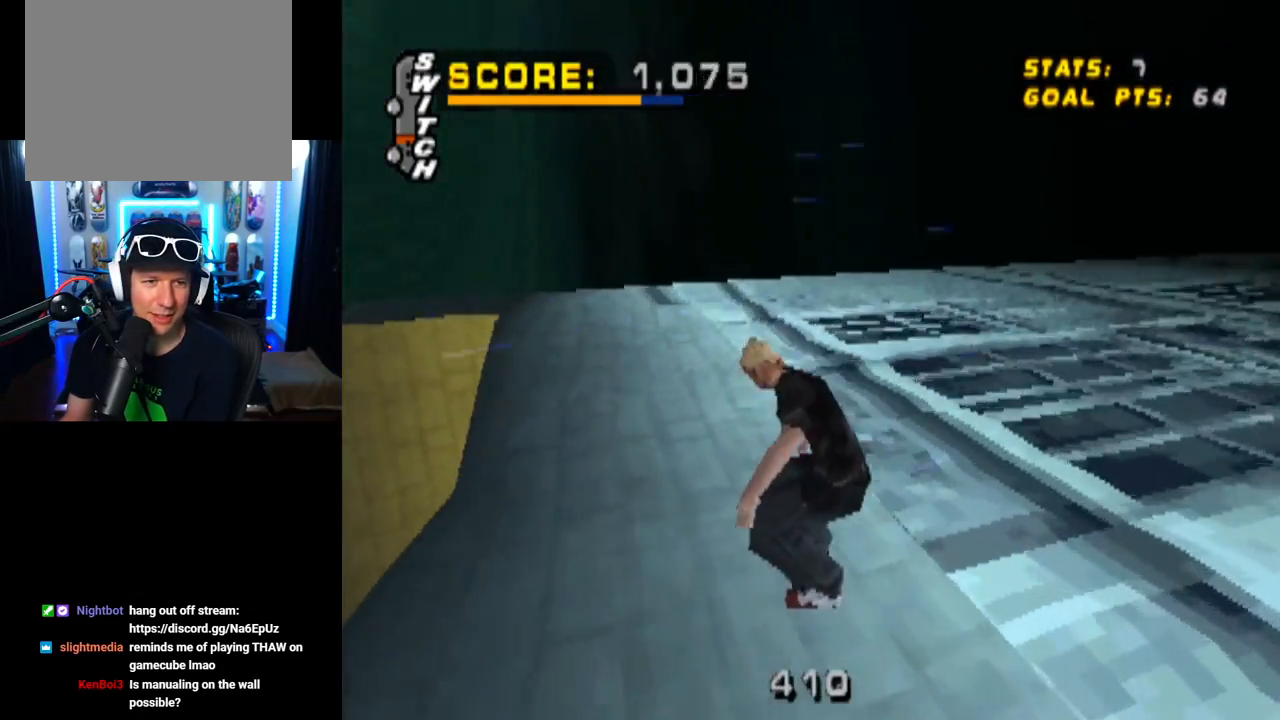
{"buttons": ["CROSS"], "left_stick": "center", "right_stick": "center", "events": [[100, "DPAD_LEFT", "down"], [217, "DPAD_LEFT", "up"]]}
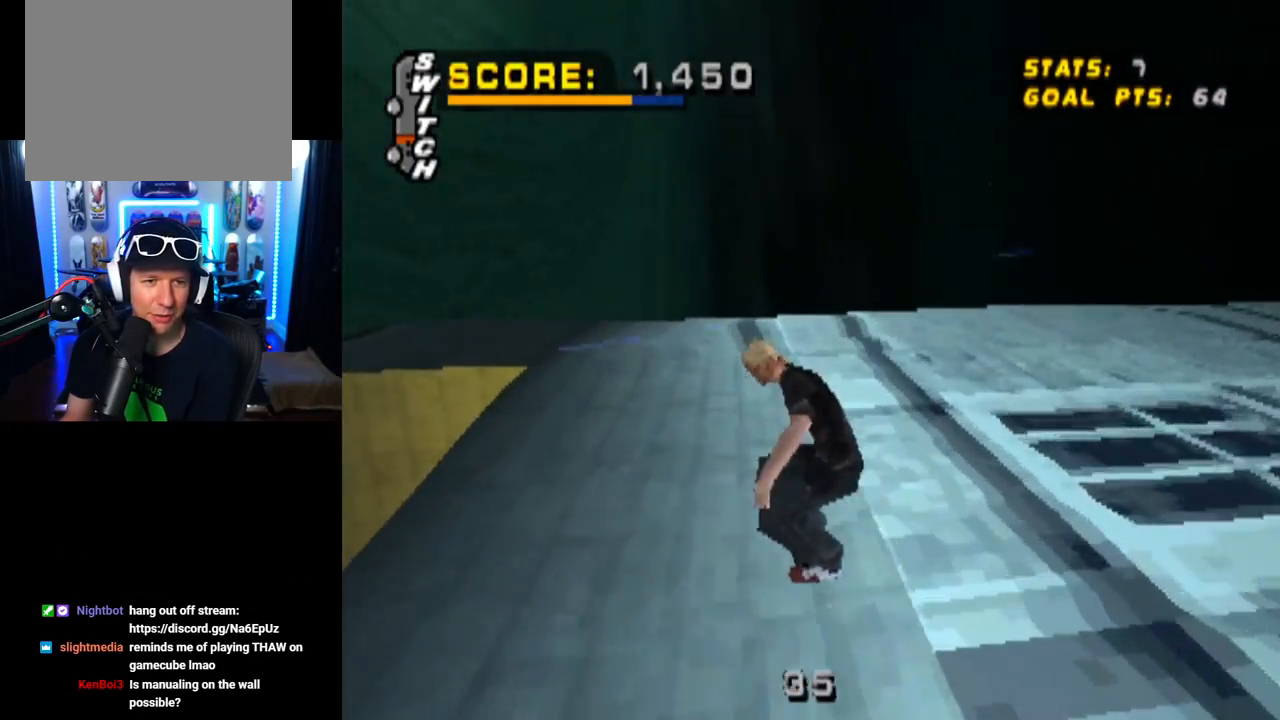
{"buttons": ["CROSS", "DPAD_DOWN", "DPAD_LEFT"], "left_stick": "center", "right_stick": "center", "events": [[116, "DPAD_LEFT", "down"], [133, "DPAD_DOWN", "down"]]}
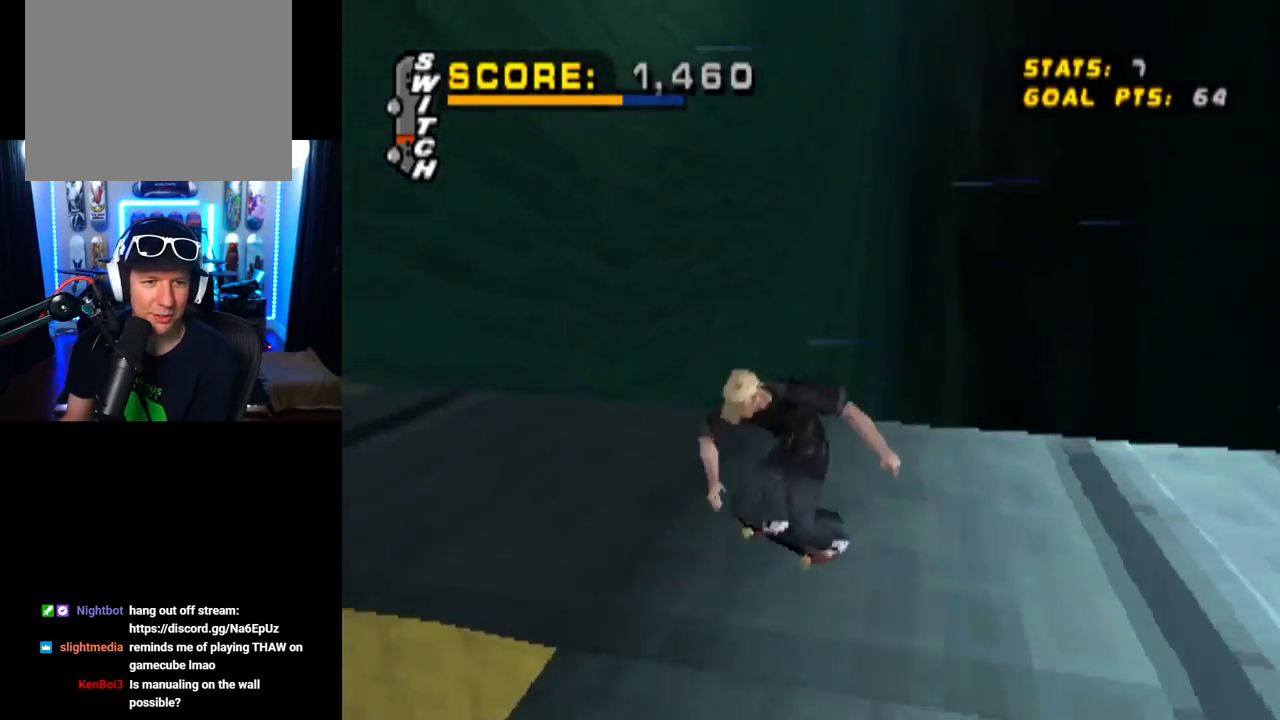
{"buttons": ["TRIANGLE"], "left_stick": "center", "right_stick": "center", "events": [[167, "DPAD_DOWN", "up"], [167, "DPAD_LEFT", "up"], [184, "TRIANGLE", "down"], [234, "CROSS", "up"]]}
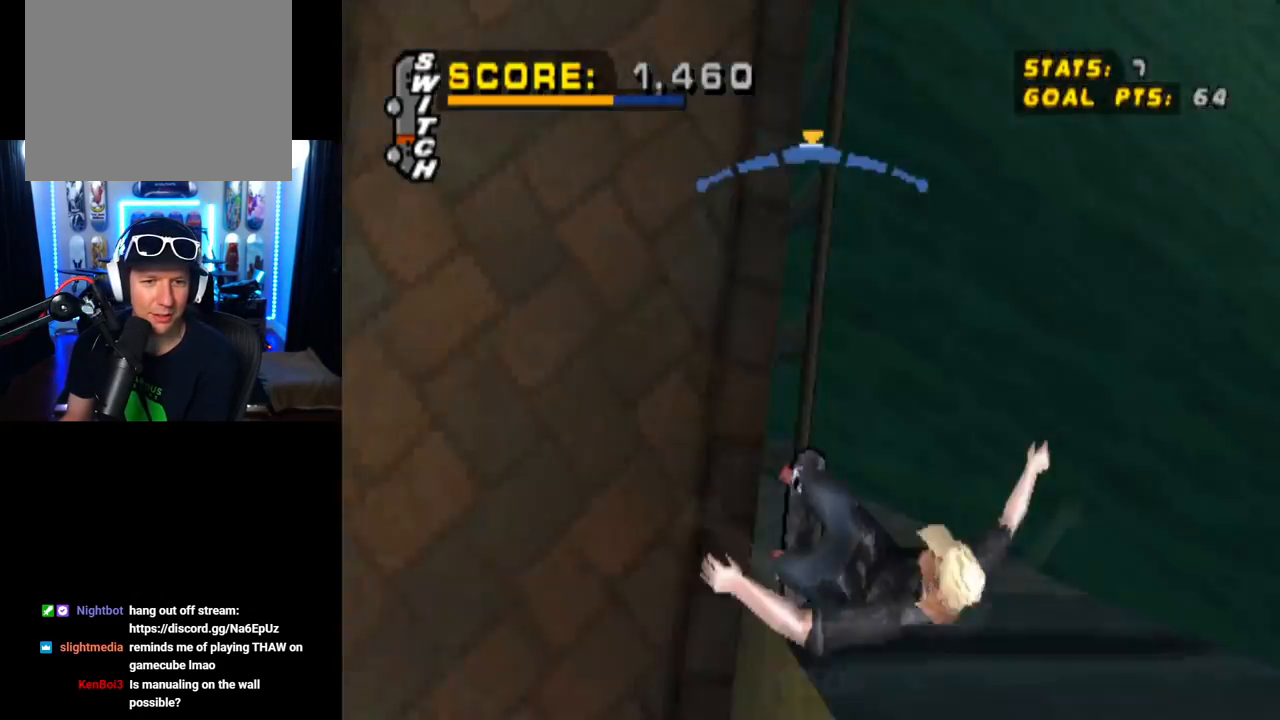
{"buttons": ["TRIANGLE"], "left_stick": "center", "right_stick": "center", "events": []}
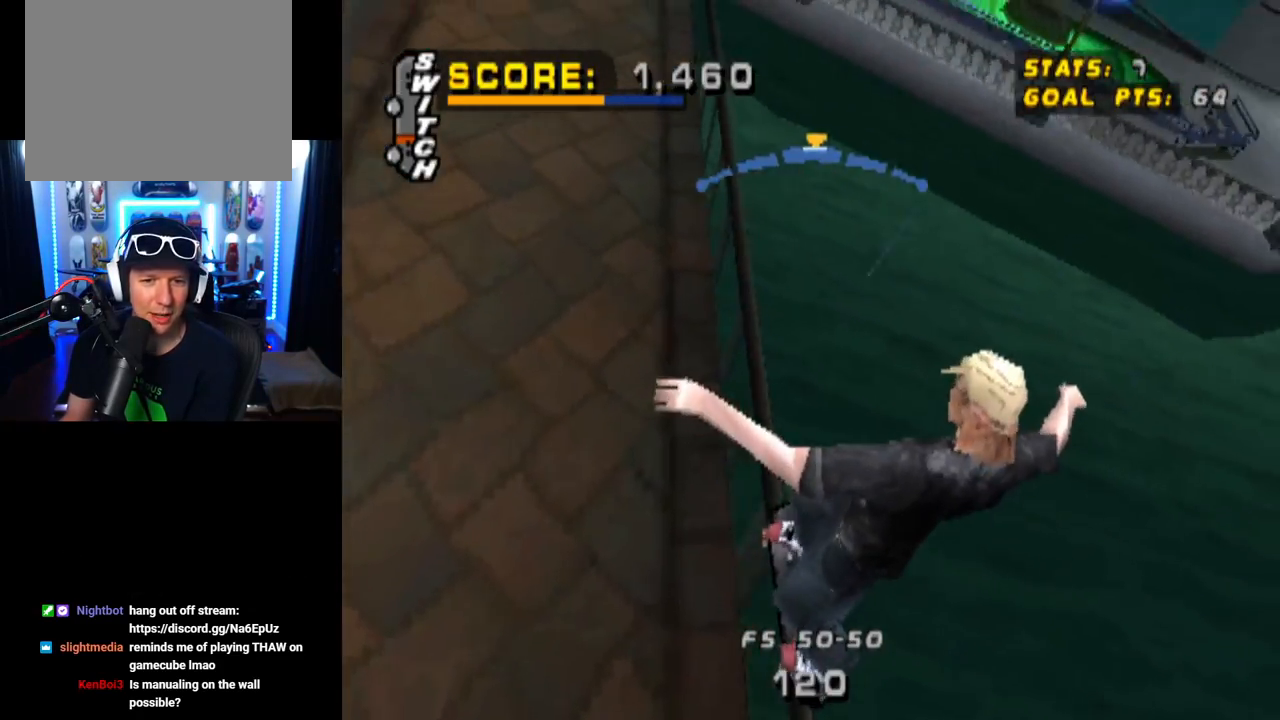
{"buttons": ["L1"], "left_stick": "center", "right_stick": "center", "events": [[117, "CROSS", "down"], [133, "DPAD_UP", "down"], [133, "TRIANGLE", "up"], [184, "SQUARE", "down"], [200, "L1", "down"], [234, "CROSS", "up"], [350, "SQUARE", "up"], [400, "DPAD_UP", "up"]]}
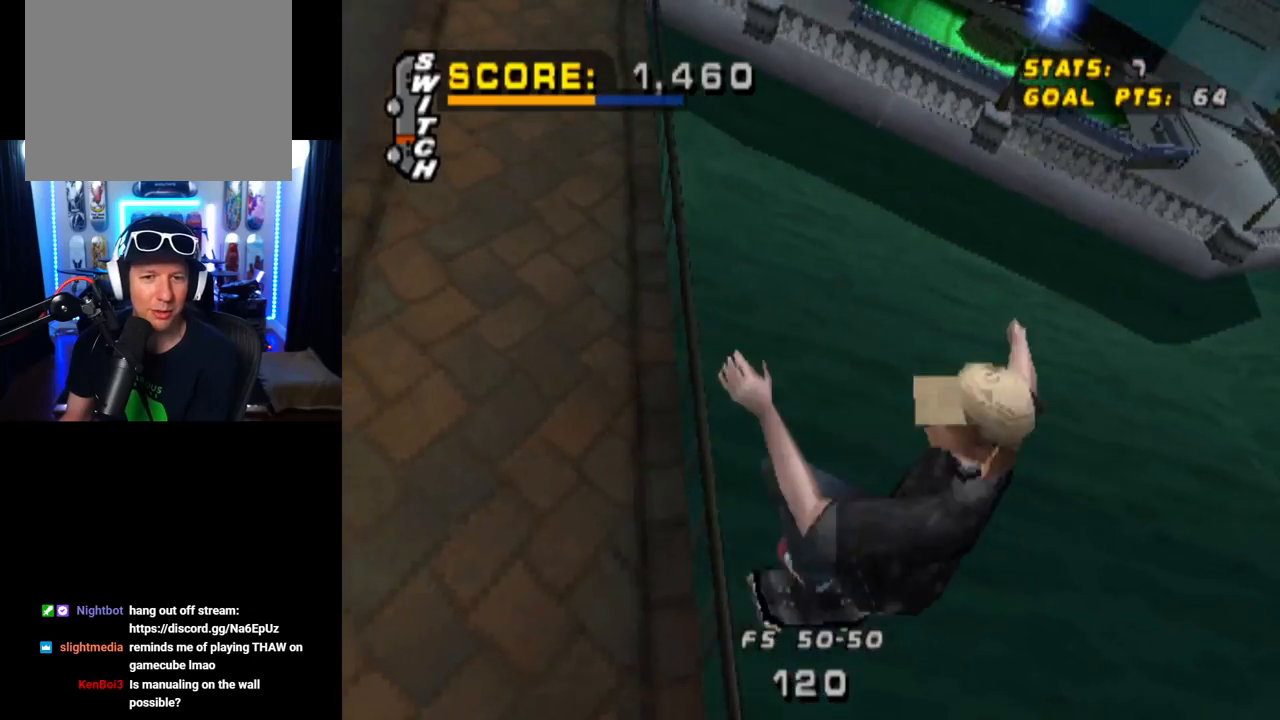
{"buttons": ["TRIANGLE", "DPAD_RIGHT"], "left_stick": "center", "right_stick": "center", "events": [[66, "DPAD_UP", "down"], [166, "DPAD_UP", "up"], [216, "DPAD_UP", "down"], [233, "TRIANGLE", "down"], [283, "DPAD_UP", "up"], [300, "L1", "up"], [417, "DPAD_RIGHT", "down"]]}
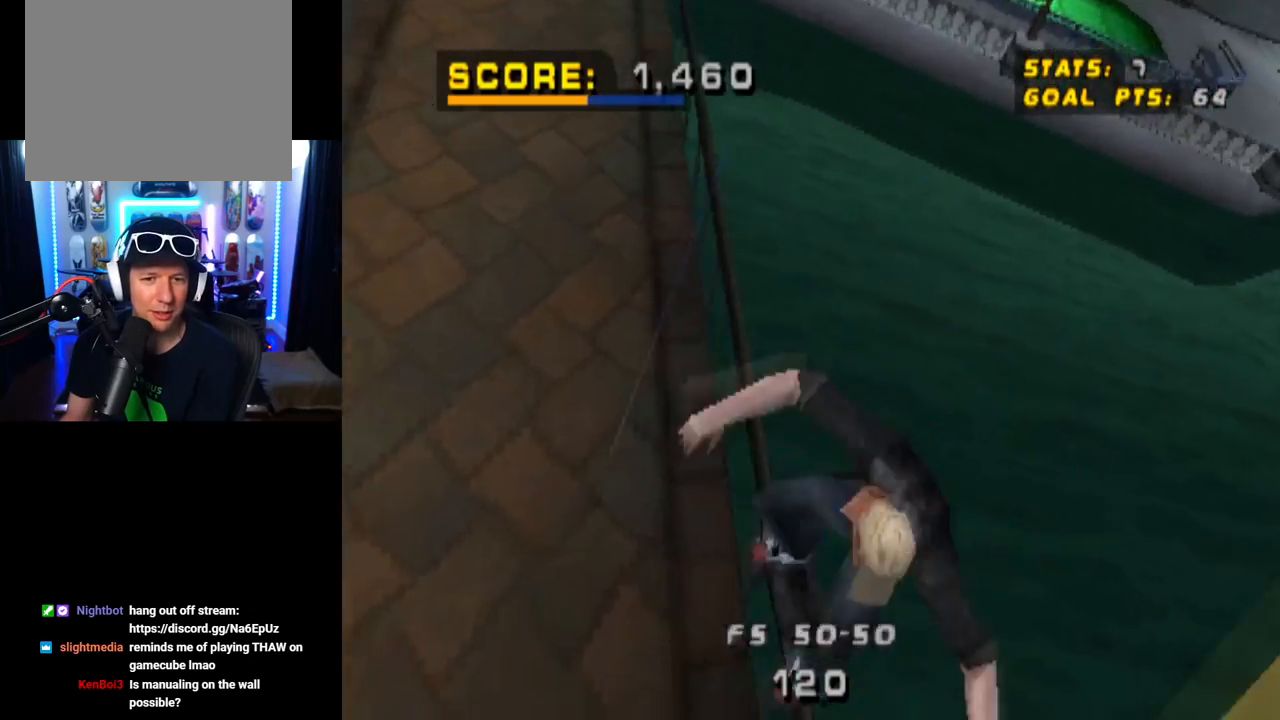
{"buttons": ["R1", "DPAD_RIGHT"], "left_stick": "center", "right_stick": "center", "events": [[133, "CROSS", "down"], [150, "R1", "down"], [150, "TRIANGLE", "up"], [200, "CROSS", "up"]]}
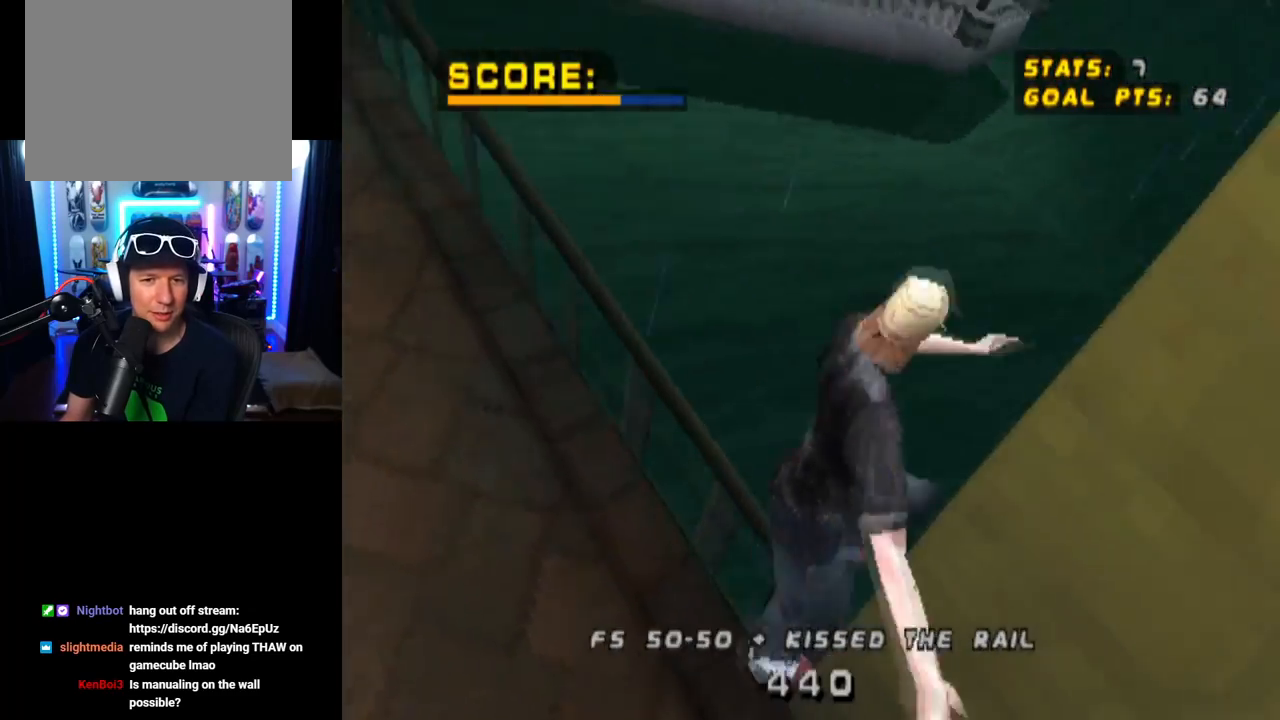
{"buttons": ["DPAD_DOWN"], "left_stick": "center", "right_stick": "center", "events": [[166, "DPAD_RIGHT", "up"], [266, "R1", "up"], [467, "DPAD_DOWN", "down"]]}
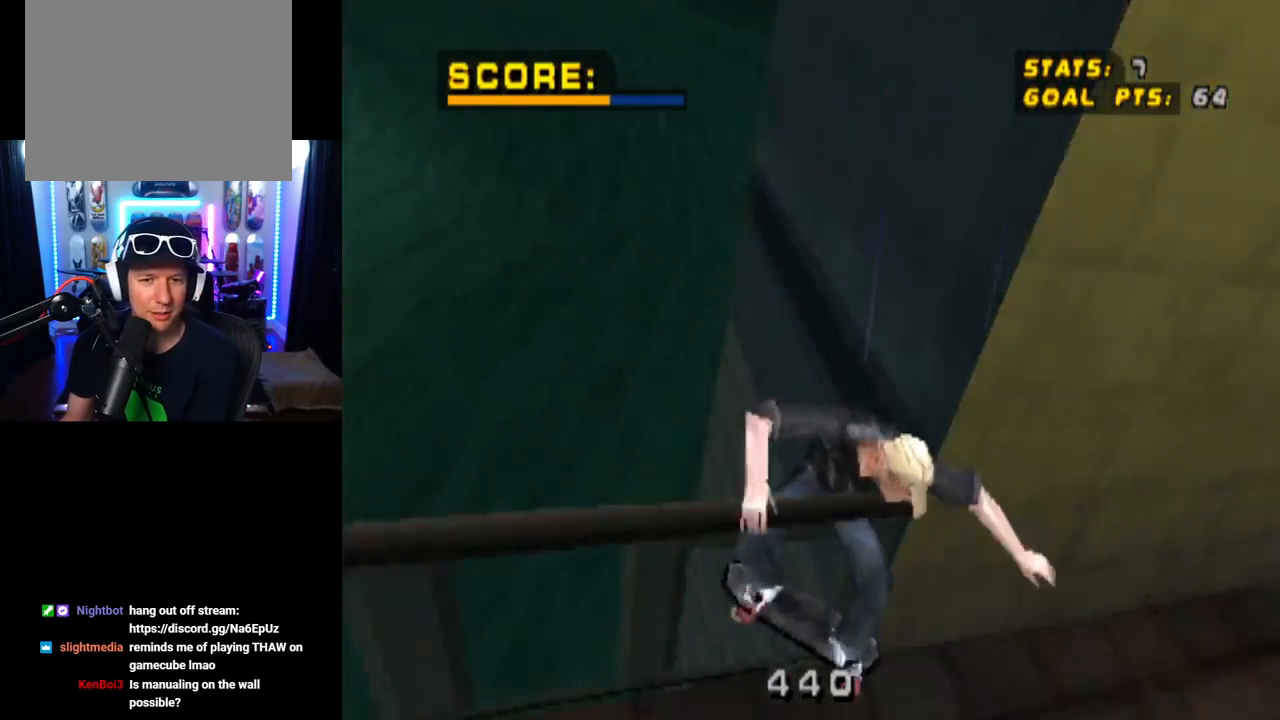
{"buttons": [], "left_stick": "center", "right_stick": "center", "events": [[67, "DPAD_RIGHT", "down"], [334, "DPAD_DOWN", "up"], [334, "DPAD_RIGHT", "up"]]}
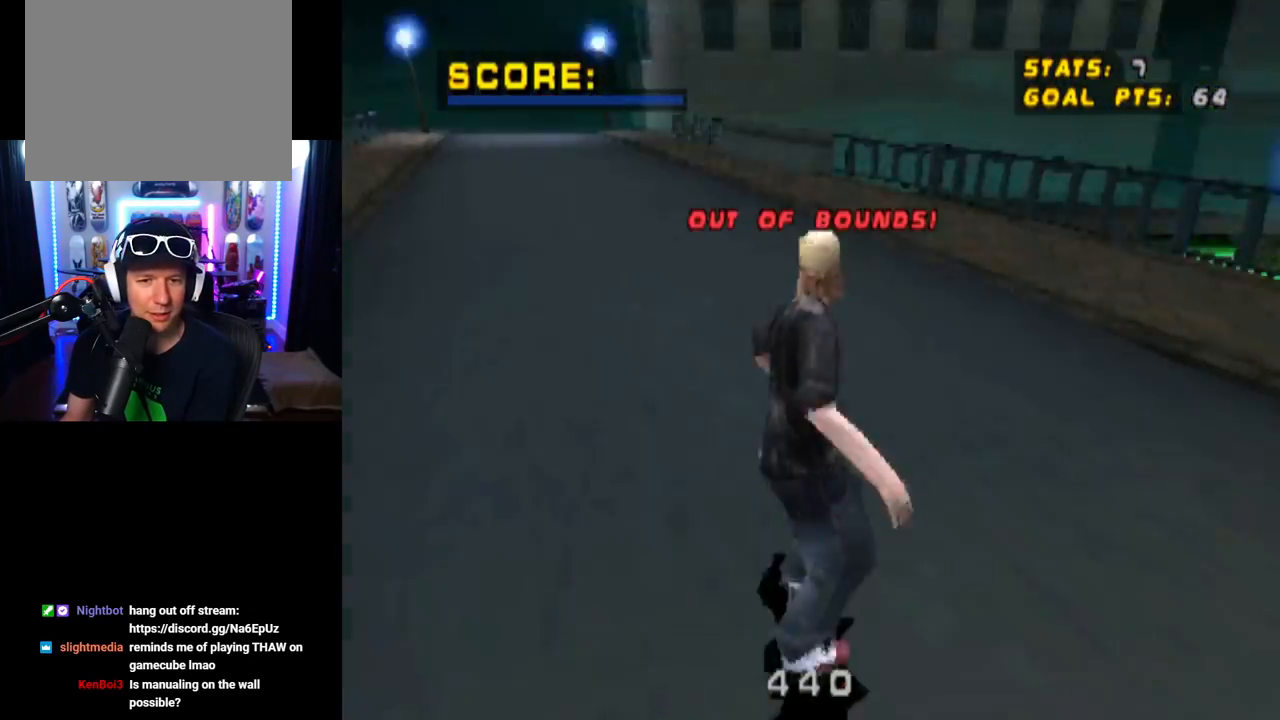
{"buttons": [], "left_stick": "center", "right_stick": "center", "events": []}
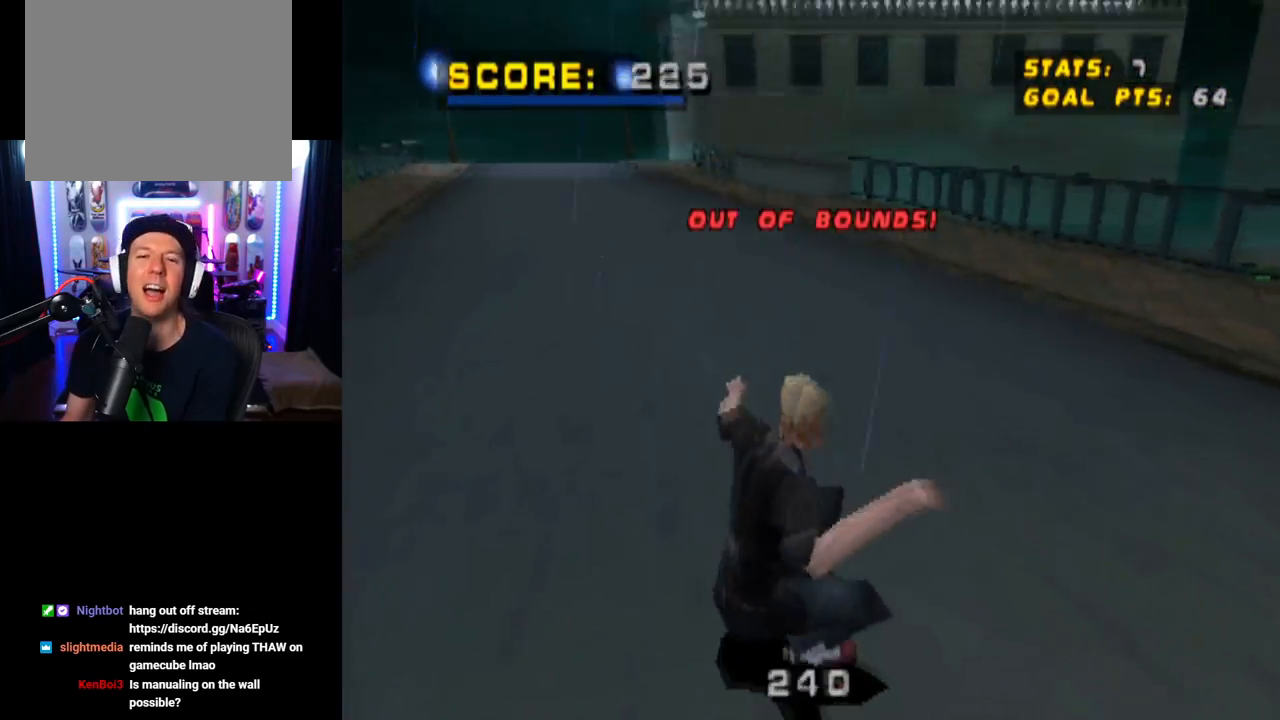
{"buttons": ["CROSS", "DPAD_UP", "DPAD_LEFT"], "left_stick": "center", "right_stick": "center", "events": [[33, "CROSS", "down"], [234, "DPAD_UP", "down"], [350, "DPAD_LEFT", "down"]]}
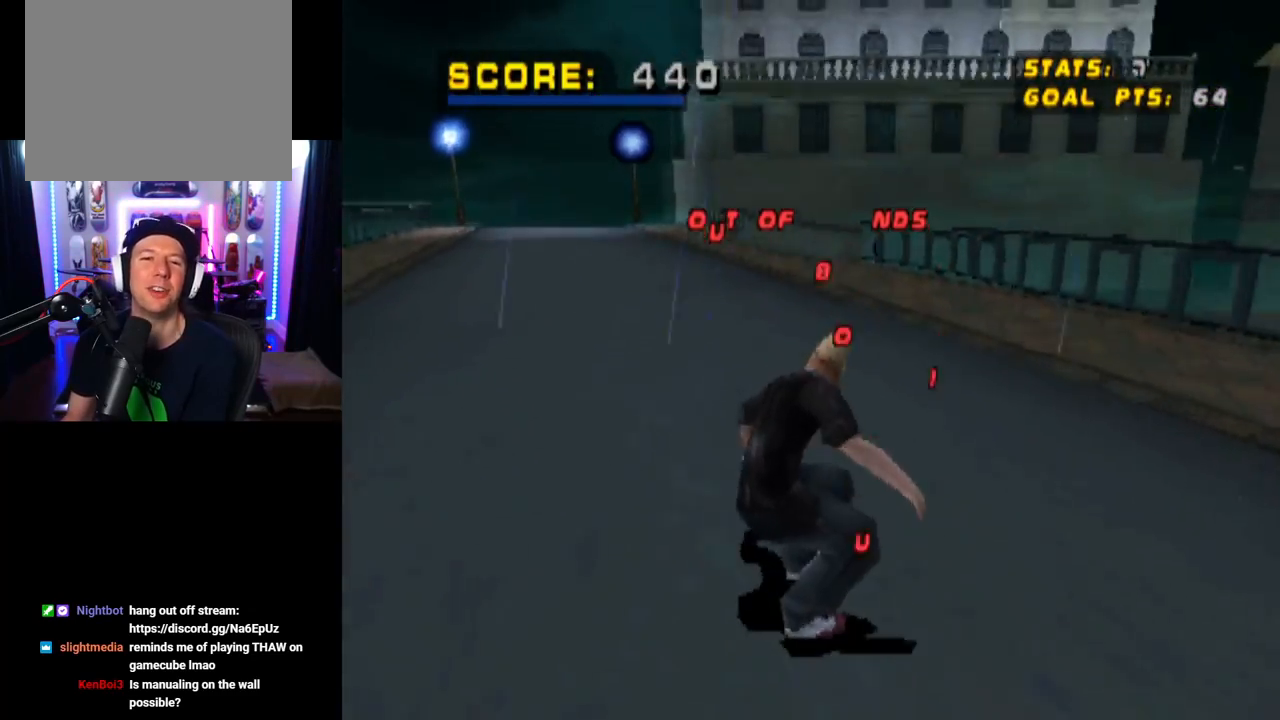
{"buttons": ["CROSS"], "left_stick": "center", "right_stick": "center", "events": [[33, "DPAD_UP", "up"], [50, "DPAD_LEFT", "up"]]}
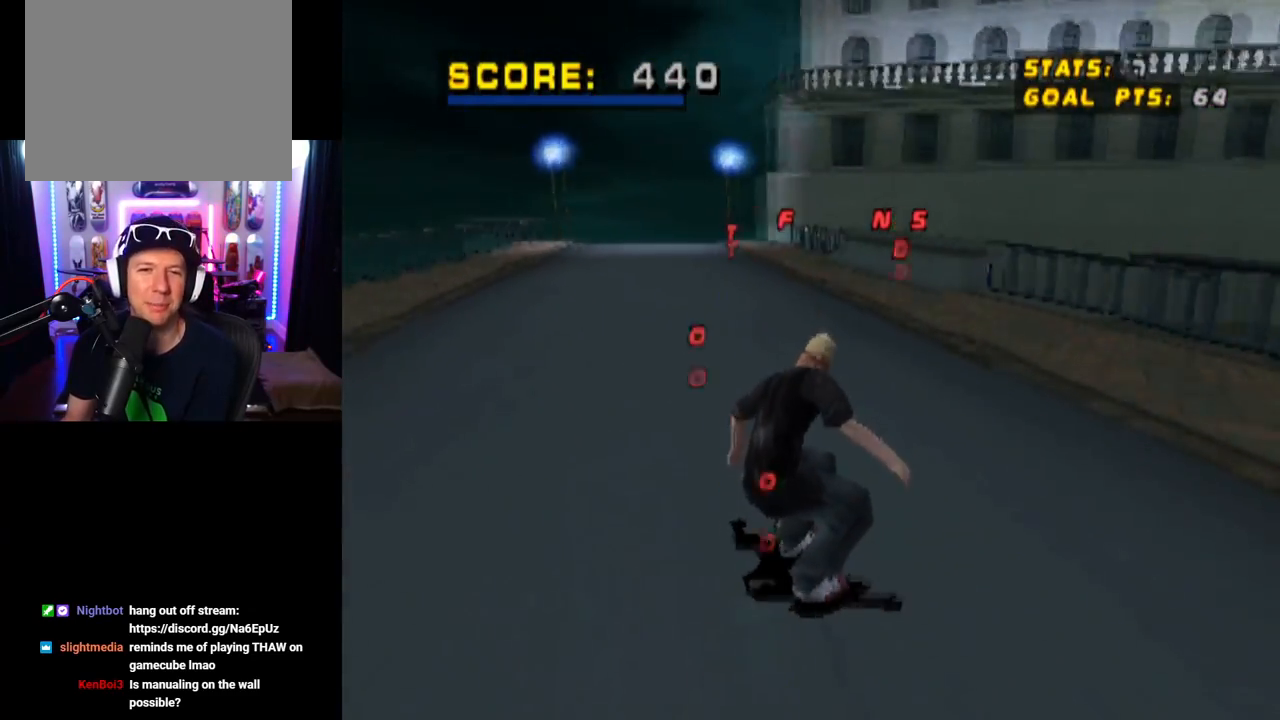
{"buttons": ["L1"], "left_stick": "center", "right_stick": "center", "events": [[167, "DPAD_LEFT", "down"], [184, "DPAD_DOWN", "down"], [200, "CROSS", "up"], [200, "SQUARE", "down"], [217, "L1", "down"], [217, "right_stick", "left"], [350, "right_stick", "center"], [434, "DPAD_DOWN", "up"], [434, "SQUARE", "up"], [450, "DPAD_LEFT", "up"]]}
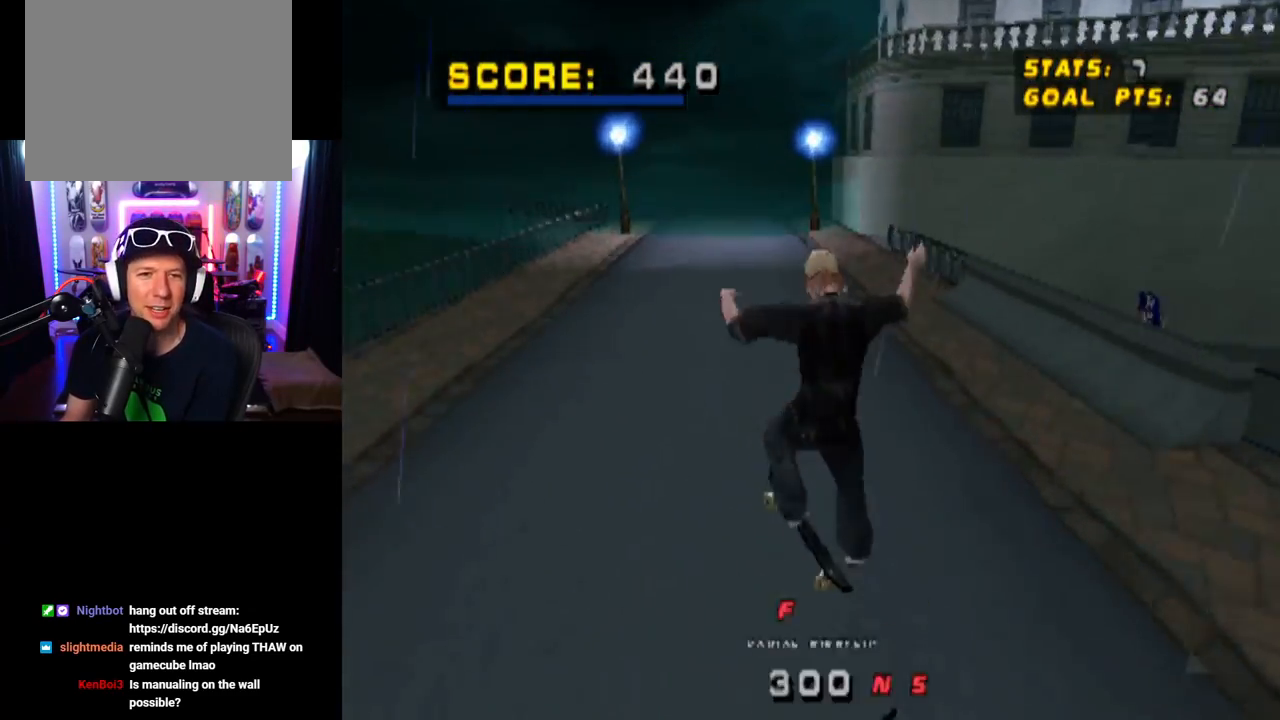
{"buttons": ["CROSS"], "left_stick": "center", "right_stick": "center", "events": [[33, "DPAD_DOWN", "down"], [183, "DPAD_DOWN", "up"], [183, "L1", "up"], [250, "CROSS", "down"], [250, "DPAD_UP", "down"], [467, "DPAD_UP", "up"]]}